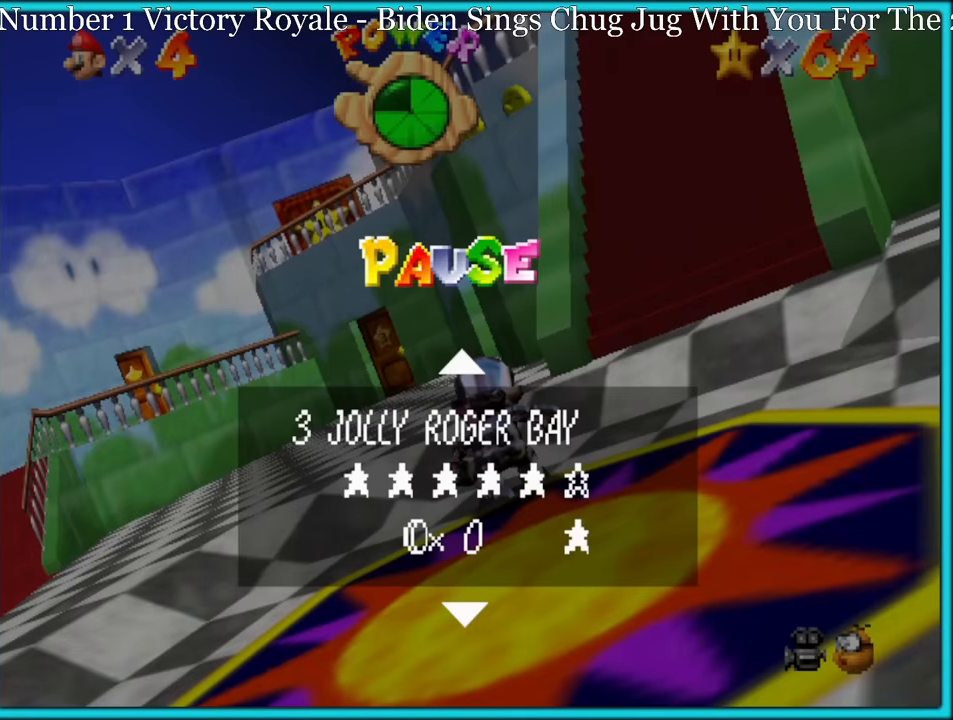
Gameplay with a controller (Nintendo layout); each line is a JSON object with the inputs held at the frame after it (dt_ms = milliseconds from this image to that frame). "button_events" lists button changes between this image and that frame as [ms after this image, input, new state], when the widget could be followed in between (sticks are given only as held states). Not read: L1 L3 R3.
{"dt_ms": 500, "buttons": [], "left_stick": "down-right", "button_events": [[33, "START", "down"], [150, "START", "up"]]}
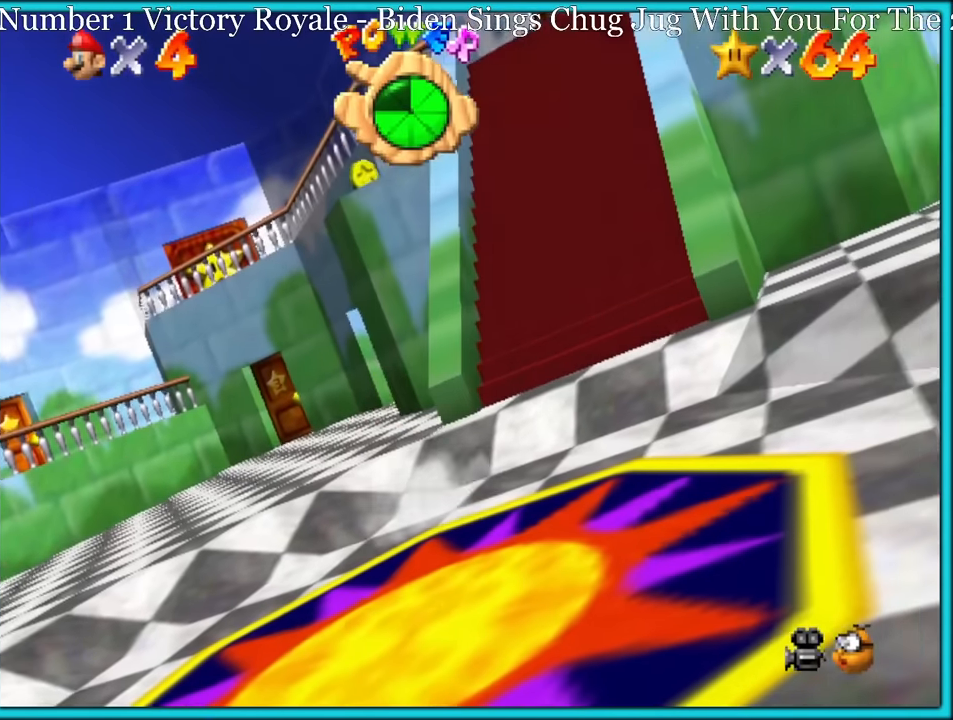
{"dt_ms": 500, "buttons": ["A"], "left_stick": "down-right", "button_events": [[150, "A", "down"]]}
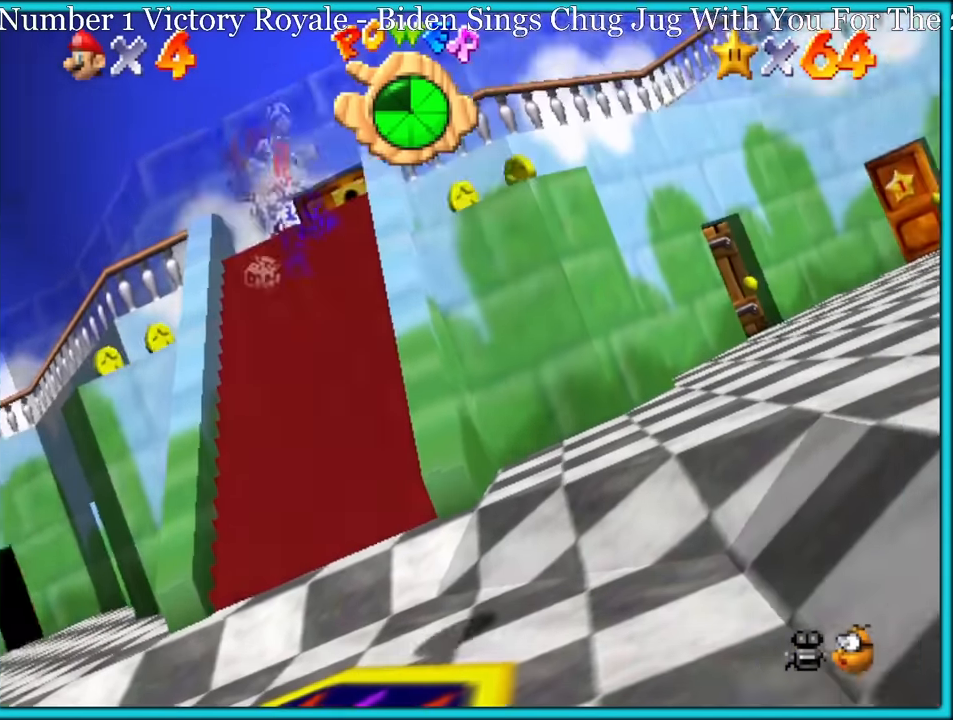
{"dt_ms": 500, "buttons": ["A"], "left_stick": "right", "button_events": [[67, "A", "up"], [367, "B", "down"], [467, "A", "down"], [467, "B", "up"]]}
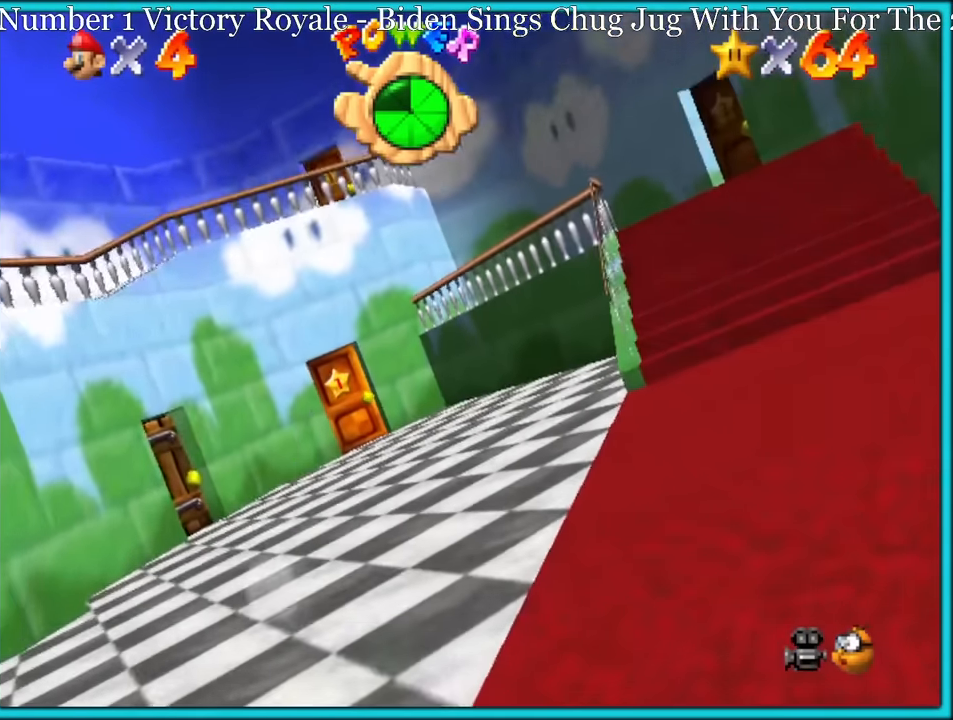
{"dt_ms": 500, "buttons": [], "left_stick": "up", "button_events": [[33, "B", "down"], [67, "A", "up"], [150, "B", "up"]]}
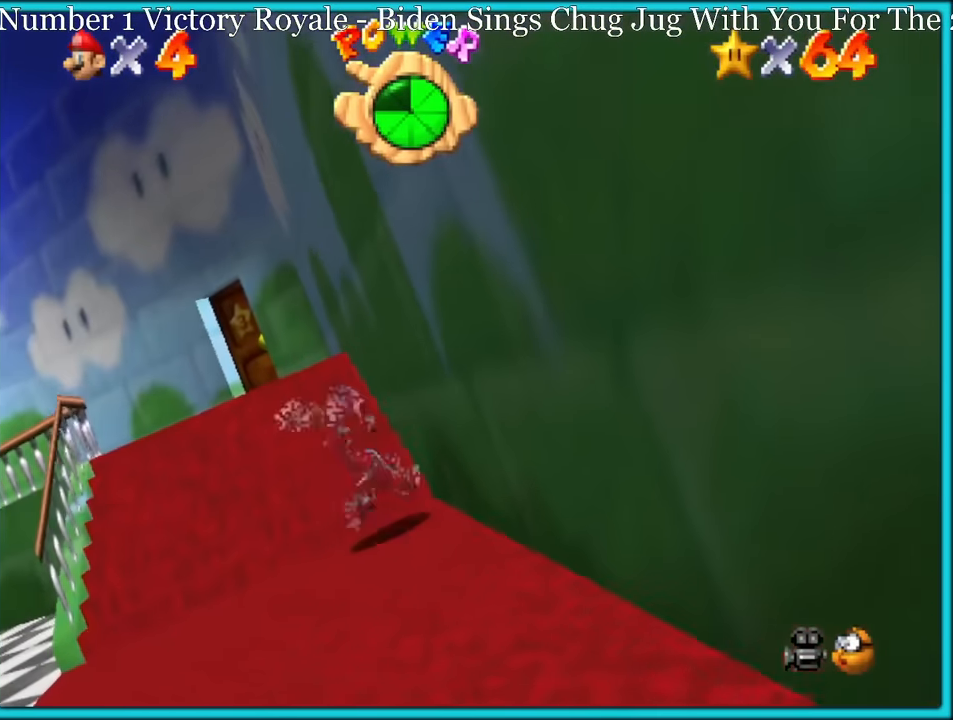
{"dt_ms": 500, "buttons": [], "left_stick": "up", "button_events": []}
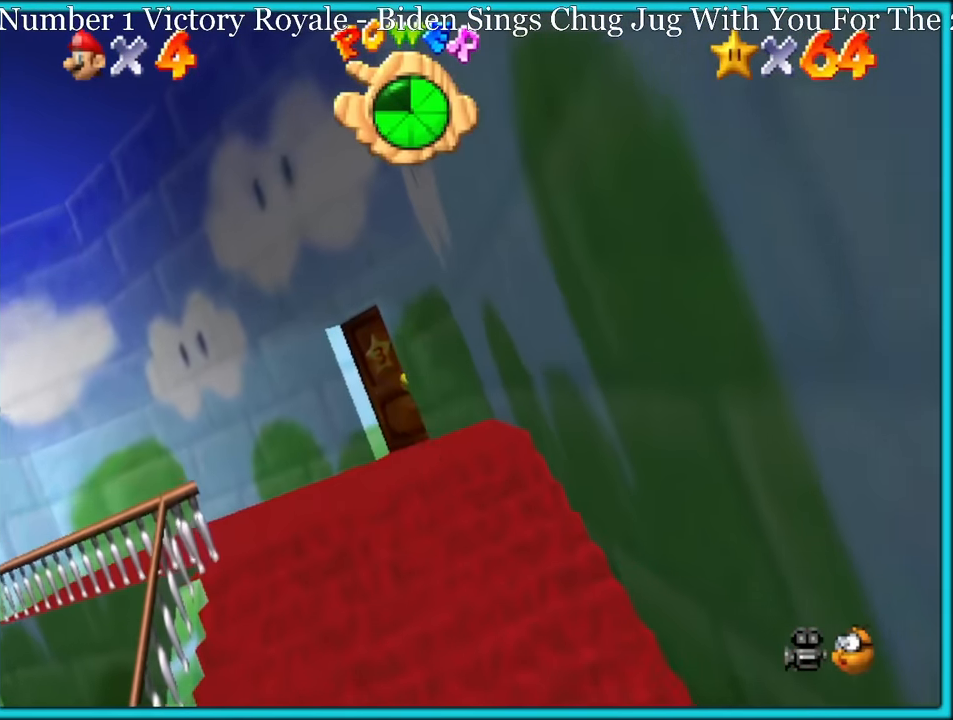
{"dt_ms": 500, "buttons": [], "left_stick": "up", "button_events": []}
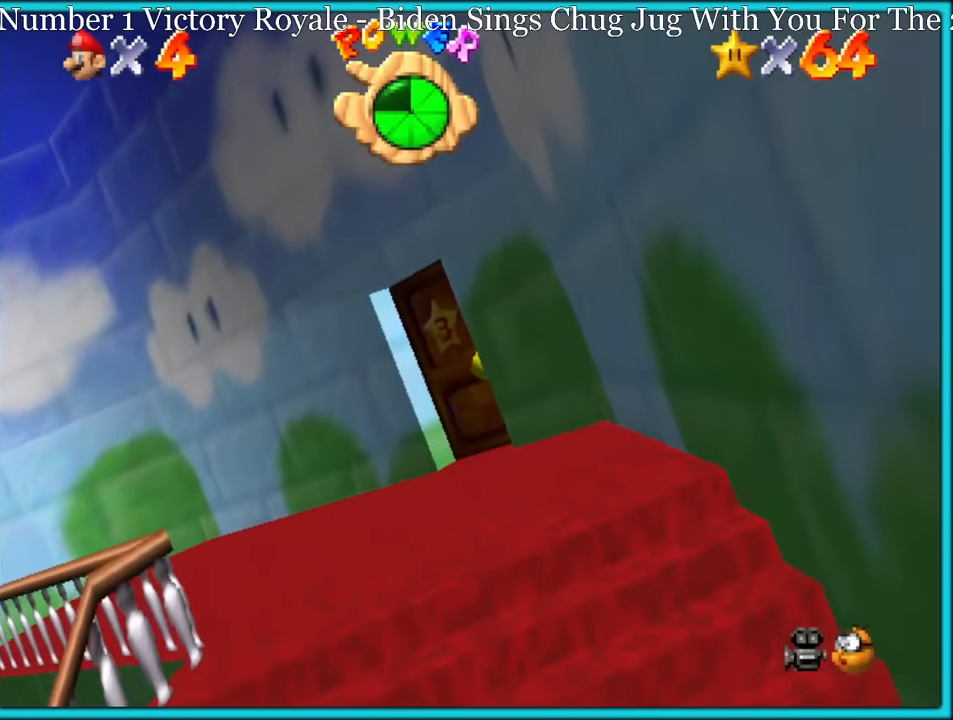
{"dt_ms": 1000, "buttons": ["B"], "left_stick": "center", "button_events": [[933, "B", "down"]]}
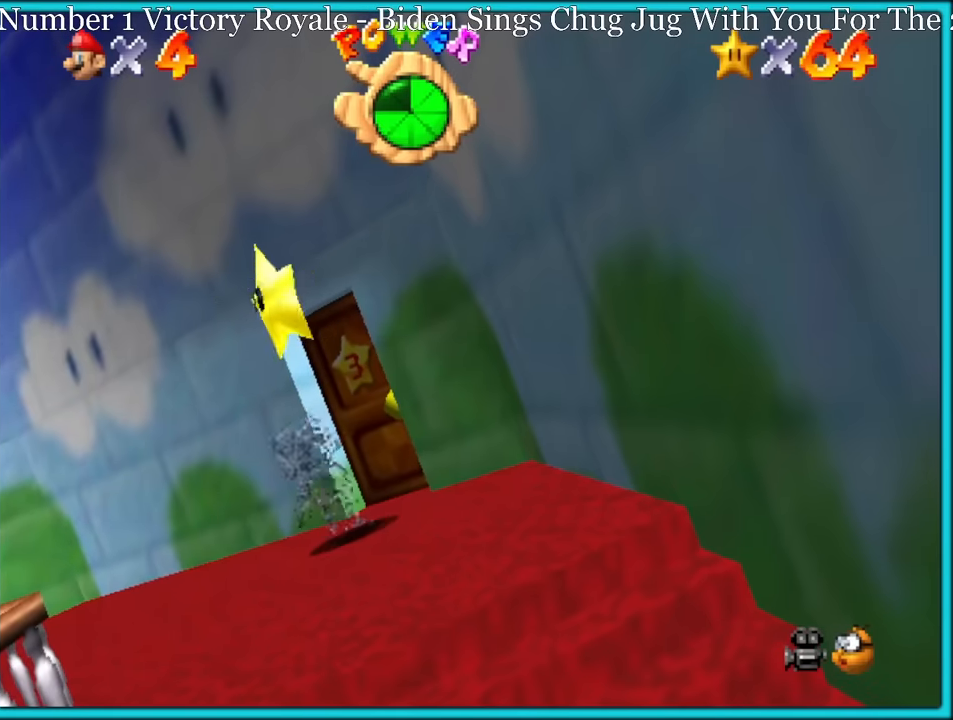
{"dt_ms": 500, "buttons": ["B"], "left_stick": "center", "button_events": [[33, "A", "down"], [33, "B", "up"], [116, "B", "down"], [133, "A", "up"], [216, "A", "down"], [216, "B", "up"], [300, "A", "up"], [300, "B", "down"], [383, "A", "down"], [383, "B", "up"], [450, "A", "up"], [450, "B", "down"]]}
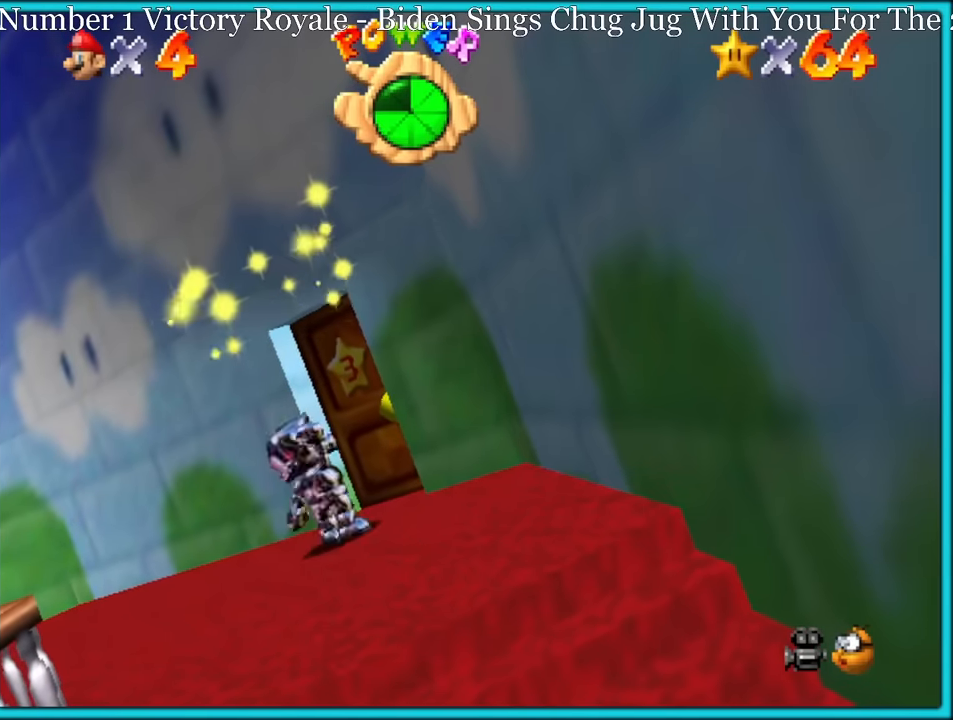
{"dt_ms": 500, "buttons": ["A"], "left_stick": "center", "button_events": [[50, "A", "down"], [50, "B", "up"], [100, "B", "down"], [116, "A", "up"], [183, "A", "down"], [200, "B", "up"], [266, "A", "up"], [266, "B", "down"], [316, "A", "down"], [333, "B", "up"], [383, "B", "down"], [400, "A", "up"], [466, "A", "down"], [483, "B", "up"]]}
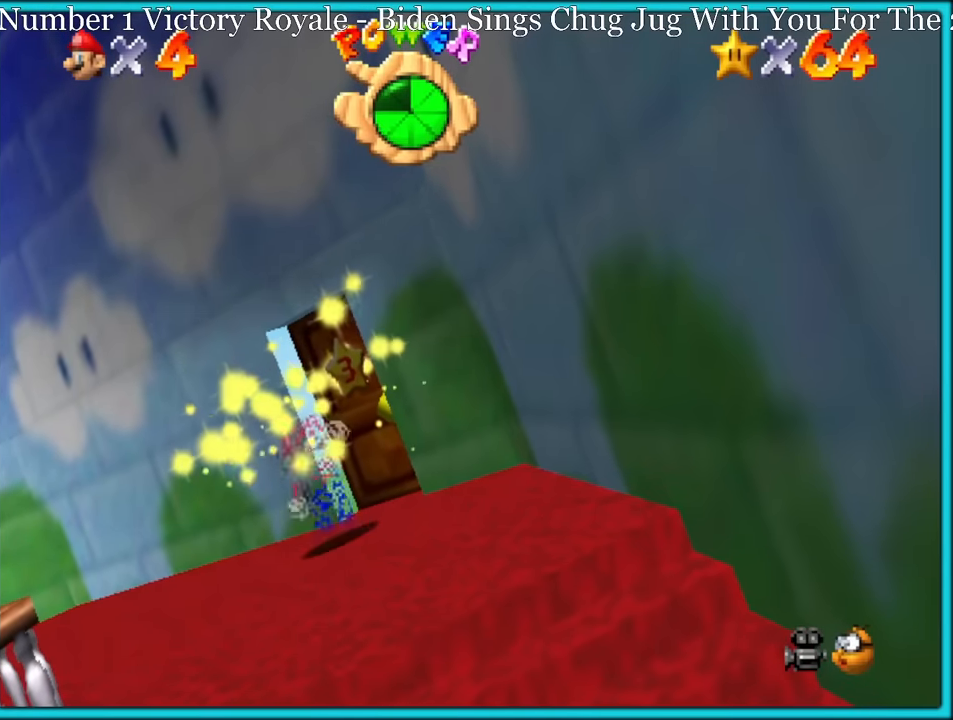
{"dt_ms": 500, "buttons": ["B"], "left_stick": "up", "button_events": [[33, "A", "up"], [33, "B", "down"], [116, "A", "down"], [133, "B", "up"], [183, "B", "down"], [200, "A", "up"], [250, "A", "down"], [250, "B", "up"], [300, "B", "down"], [316, "A", "up"], [383, "A", "down"], [416, "B", "up"], [450, "B", "down"], [466, "A", "up"]]}
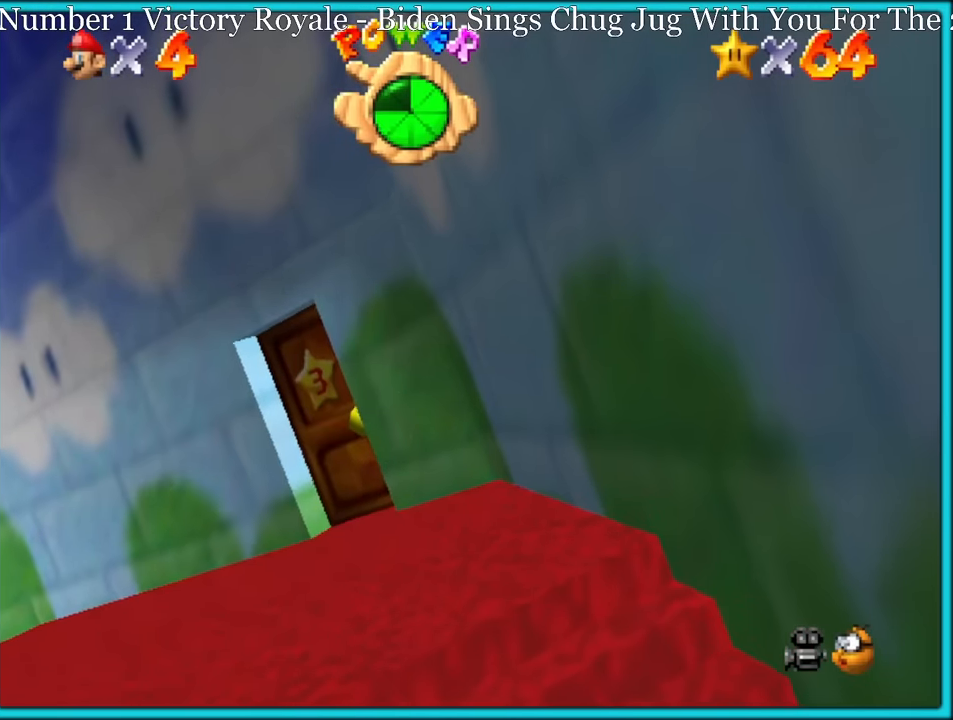
{"dt_ms": 500, "buttons": ["A"], "left_stick": "up", "button_events": [[33, "A", "down"], [50, "B", "up"], [100, "A", "up"], [100, "B", "down"], [166, "A", "down"], [183, "B", "up"], [233, "A", "up"], [233, "B", "down"], [316, "A", "down"], [333, "B", "up"], [366, "B", "down"], [383, "A", "up"], [450, "A", "down"], [450, "B", "up"]]}
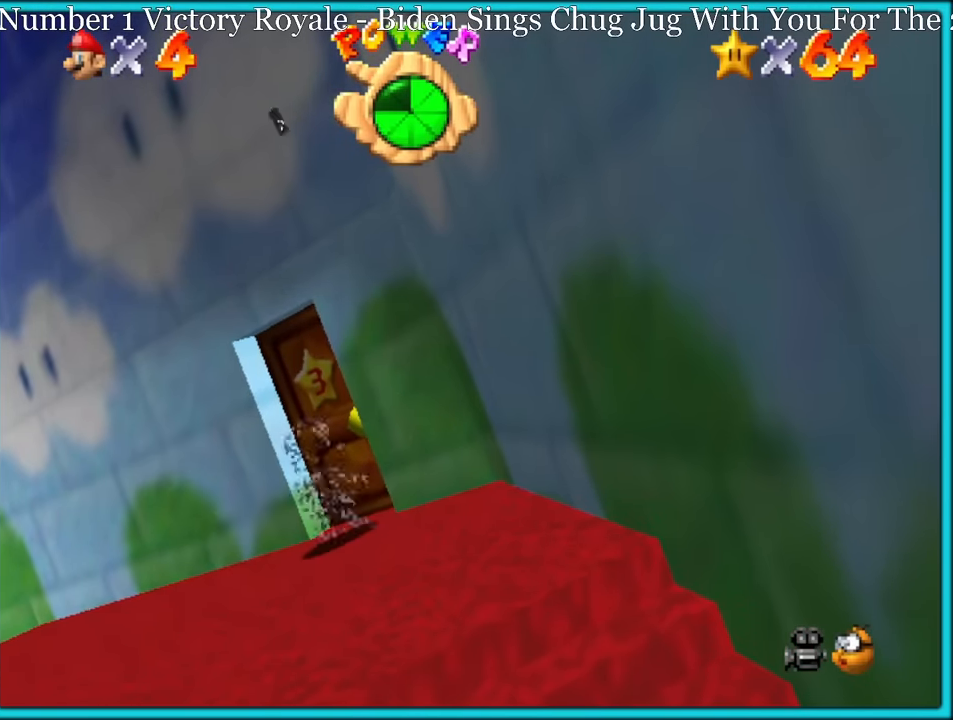
{"dt_ms": 500, "buttons": ["B"], "left_stick": "up", "button_events": [[16, "A", "up"], [16, "B", "down"], [100, "A", "down"], [116, "B", "up"], [166, "A", "up"], [166, "B", "down"], [250, "A", "down"], [266, "B", "up"], [300, "A", "up"], [300, "B", "down"], [400, "A", "down"], [400, "B", "up"], [500, "A", "up"], [500, "B", "down"]]}
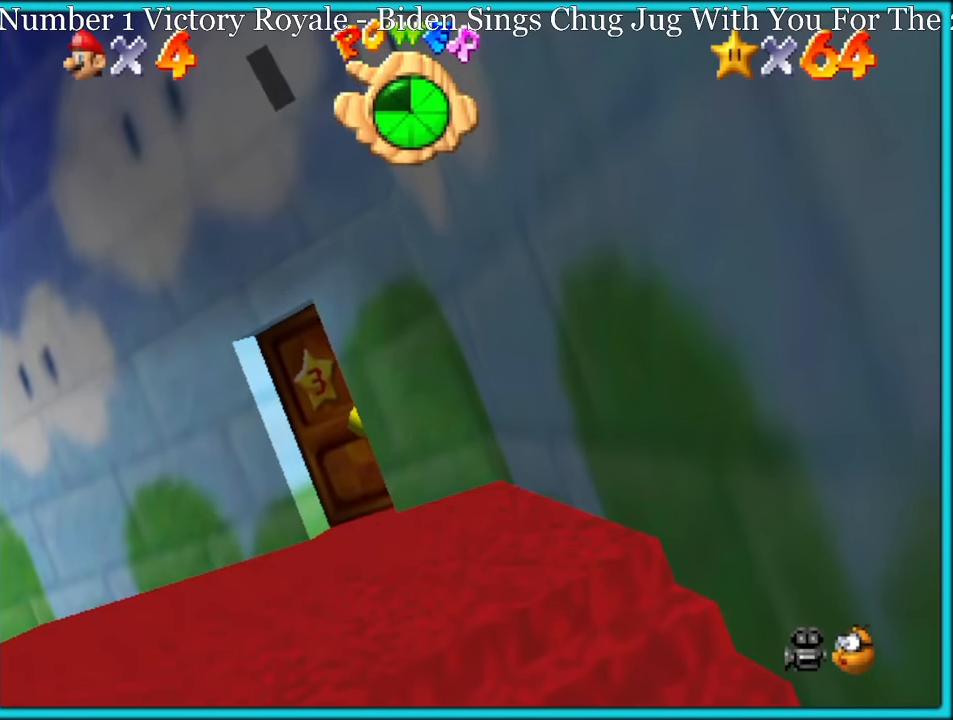
{"dt_ms": 500, "buttons": ["A"], "left_stick": "up", "button_events": [[33, "A", "down"], [33, "B", "up"], [100, "A", "up"], [100, "B", "down"], [183, "A", "down"], [200, "B", "up"], [250, "A", "up"], [250, "B", "down"], [333, "A", "down"], [350, "B", "up"], [383, "B", "down"], [416, "A", "up"], [466, "A", "down"], [500, "B", "up"]]}